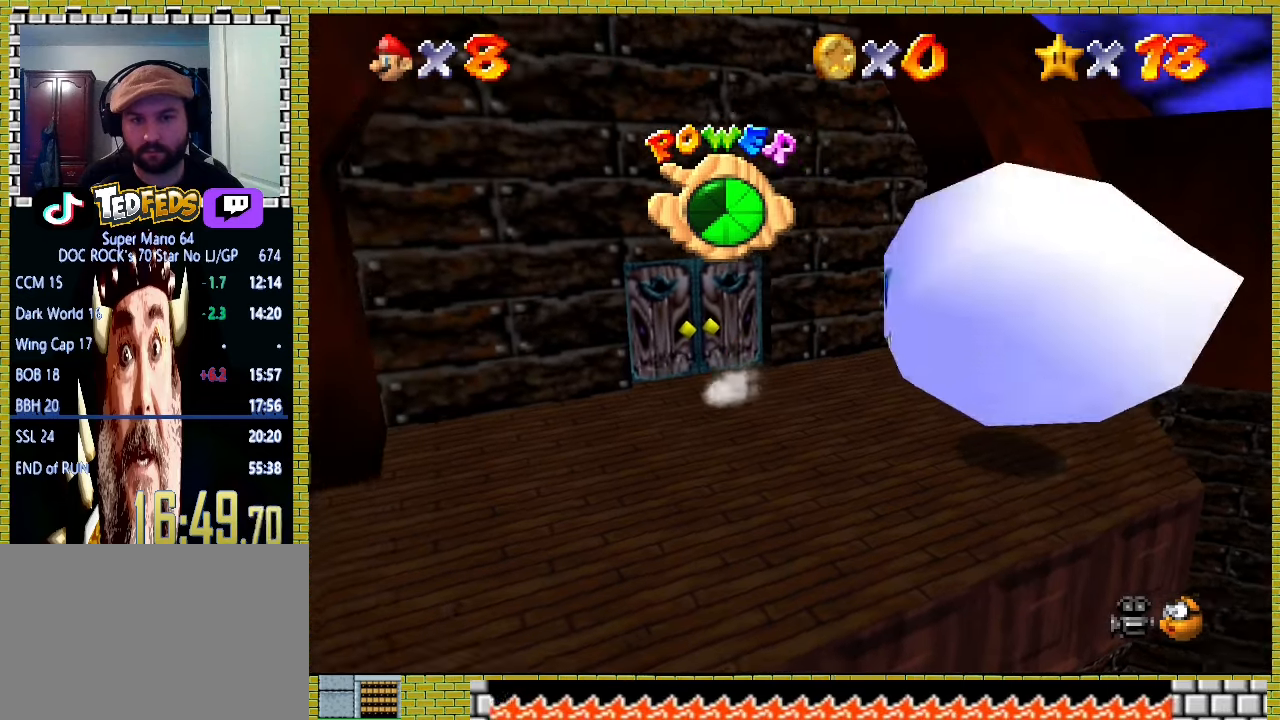
Gameplay with a controller (Xbox layout); each line is a JSON object with the inputs held at the frame after it (dt_ms = milliseconds from this image to that frame). "events" lists button and stick changes between this image and that frame as [ms after this image, input, new state], when the widget could be followed in between. Not read: L2 L3 R2 R3 right_stick.
{"dt_ms": 500, "buttons": [], "left_stick": "center", "events": [[67, "left_stick", "center"], [267, "left_stick", "down"], [433, "left_stick", "center"]]}
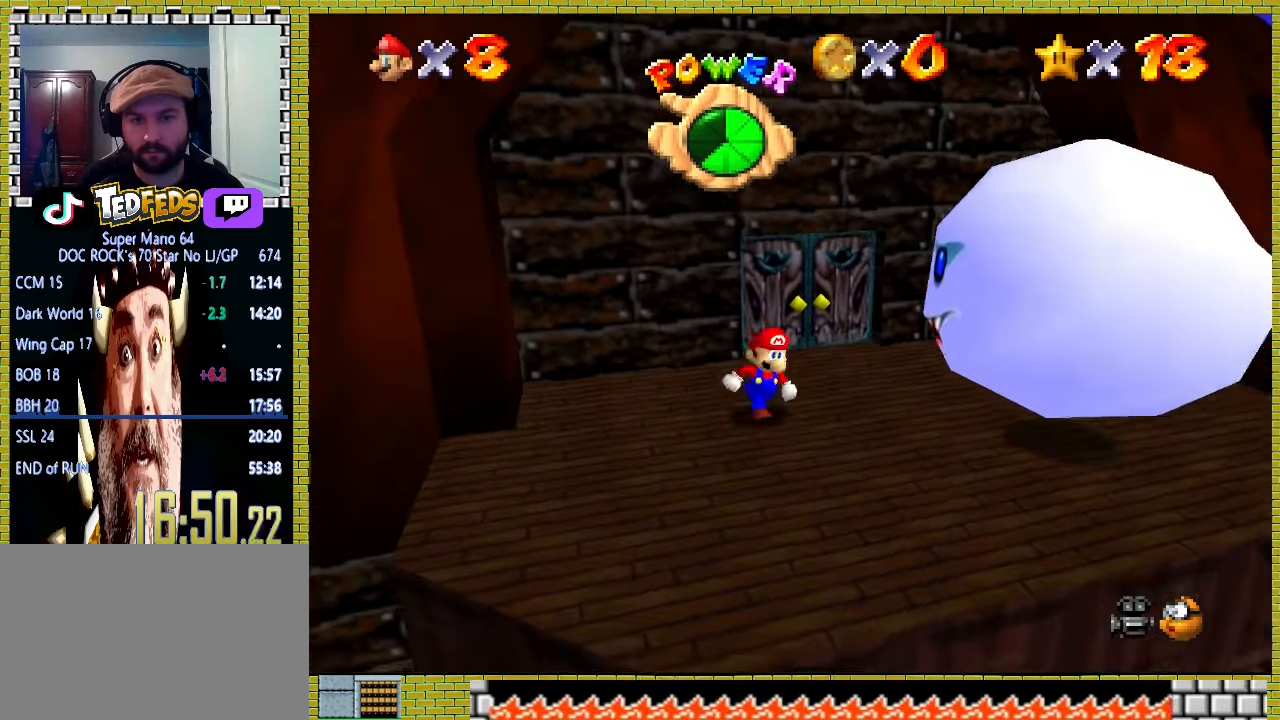
{"dt_ms": 500, "buttons": [], "left_stick": "up-right", "events": [[167, "left_stick", "up"], [500, "left_stick", "up-right"]]}
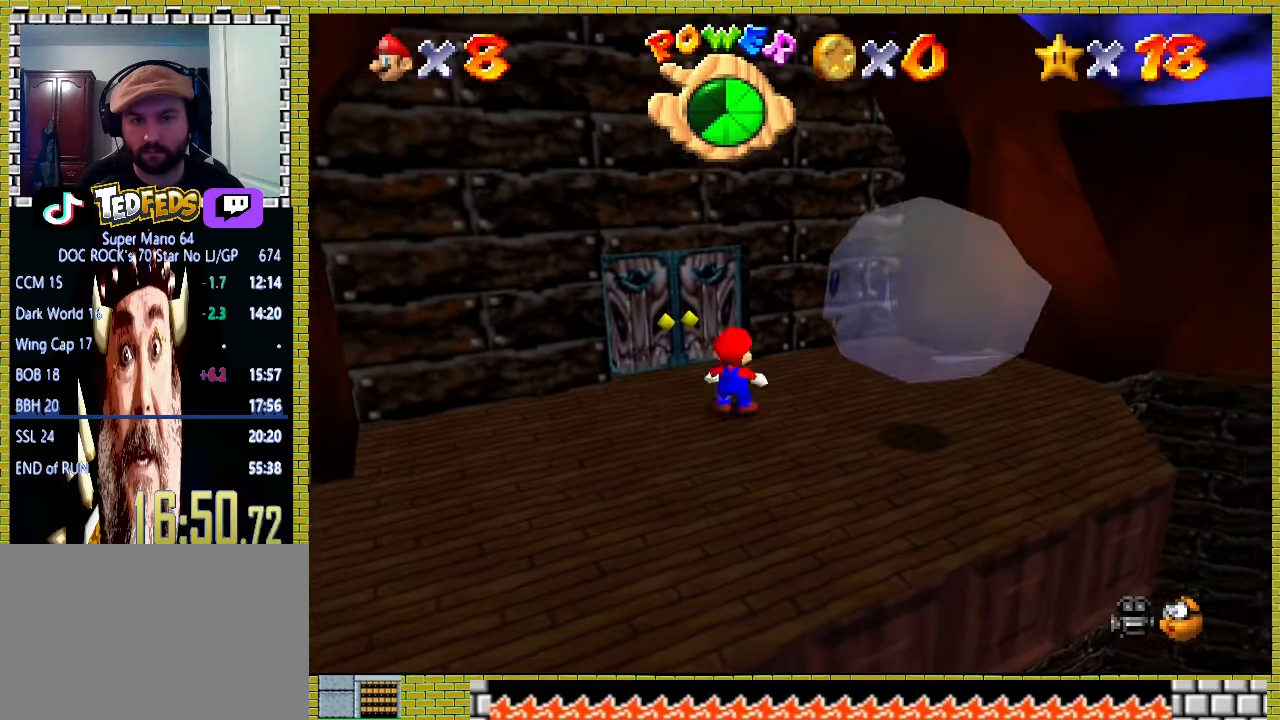
{"dt_ms": 500, "buttons": ["A"], "left_stick": "down"}
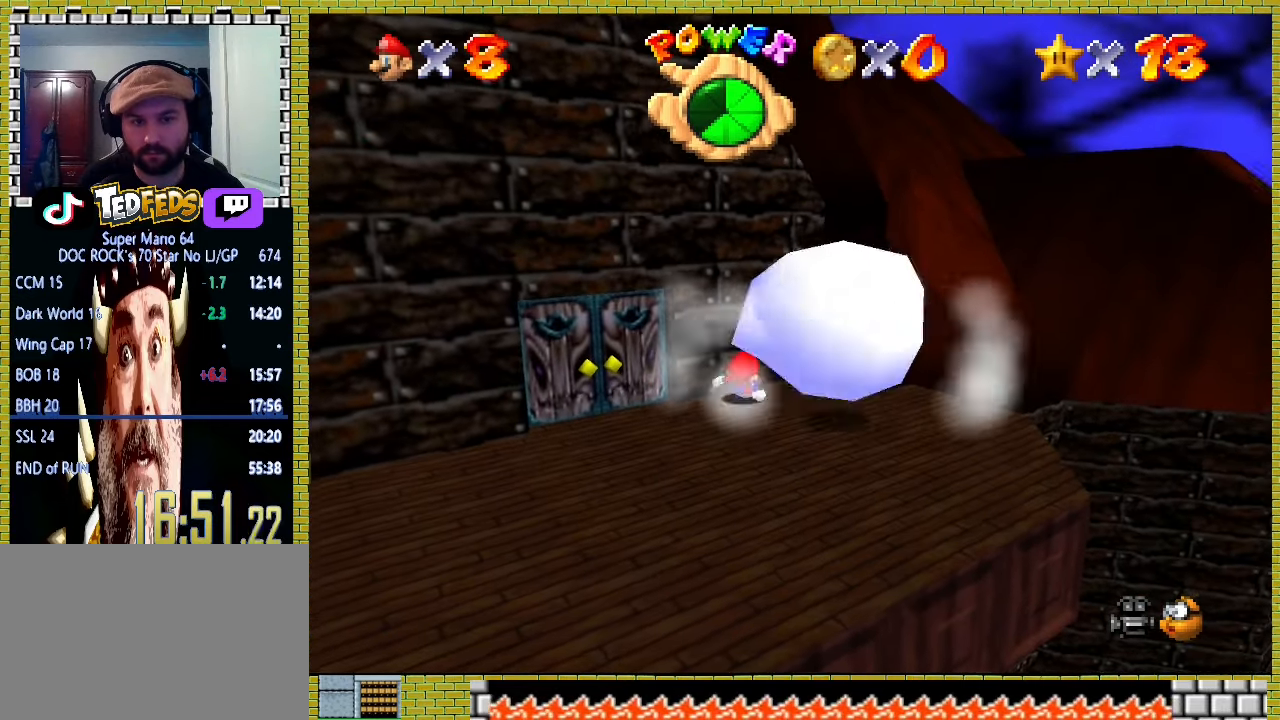
{"dt_ms": 500, "buttons": [], "left_stick": "down", "events": [[67, "A", "up"], [133, "A", "down"], [233, "A", "up"], [300, "A", "down"], [400, "A", "up"]]}
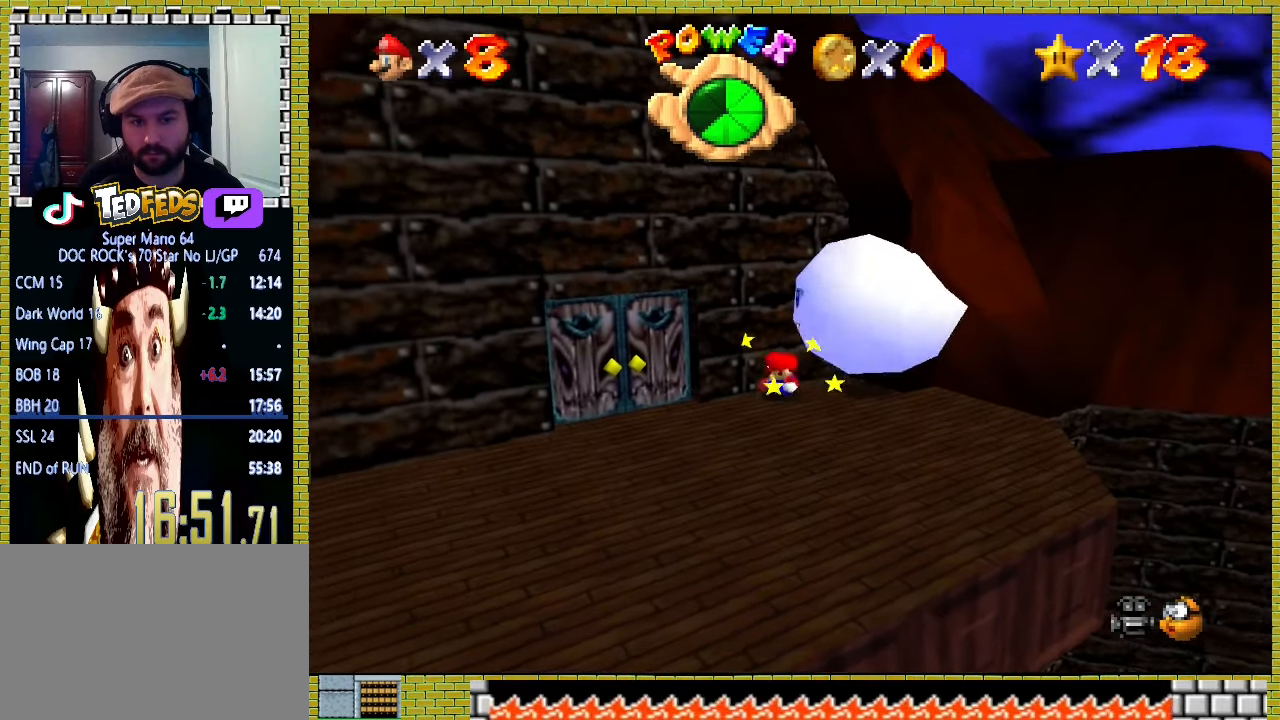
{"dt_ms": 500, "buttons": [], "left_stick": "center", "events": [[100, "left_stick", "center"]]}
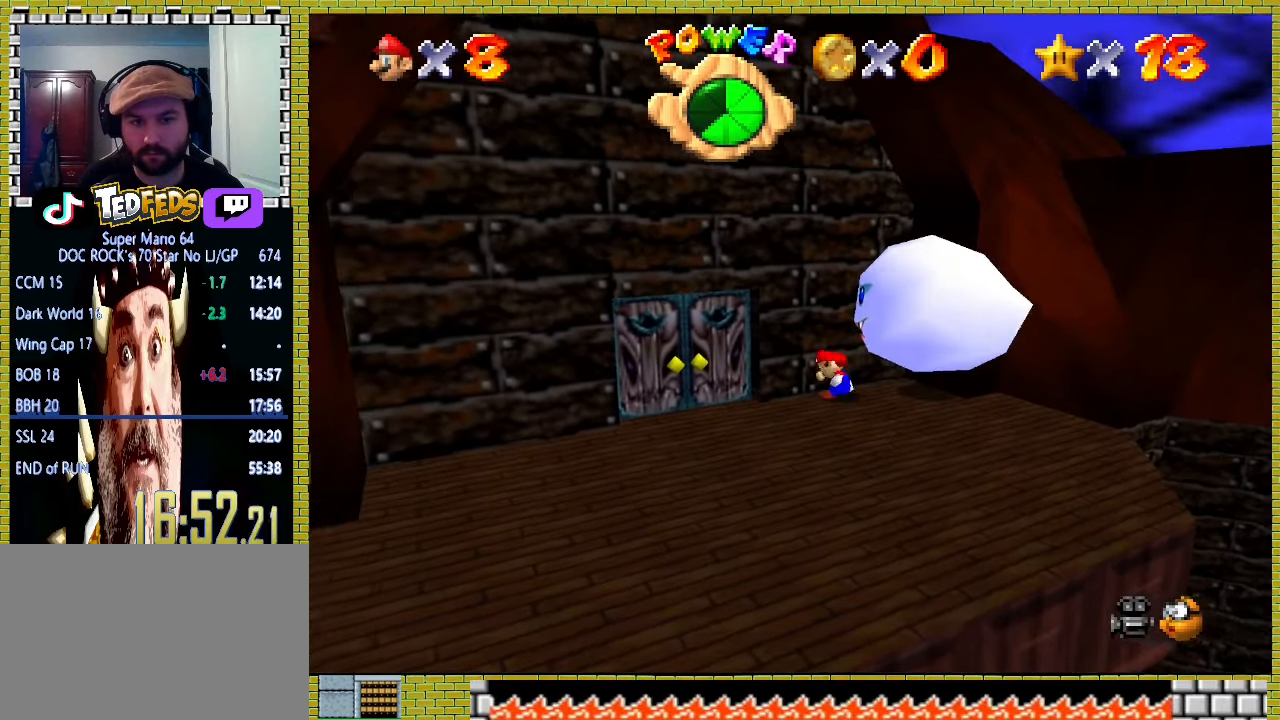
{"dt_ms": 500, "buttons": [], "left_stick": "center", "events": []}
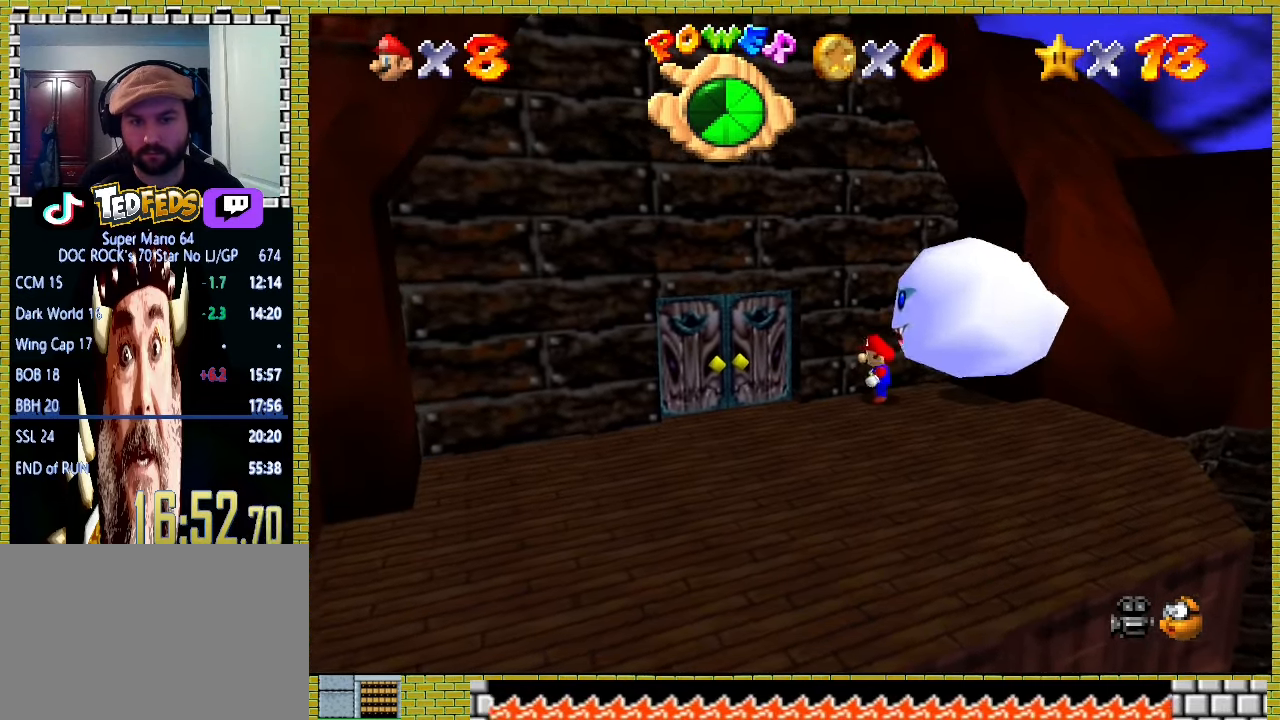
{"dt_ms": 500, "buttons": ["X"], "left_stick": "down-right", "events": [[33, "left_stick", "down-left"], [100, "left_stick", "down"], [300, "X", "down"], [467, "left_stick", "down-right"]]}
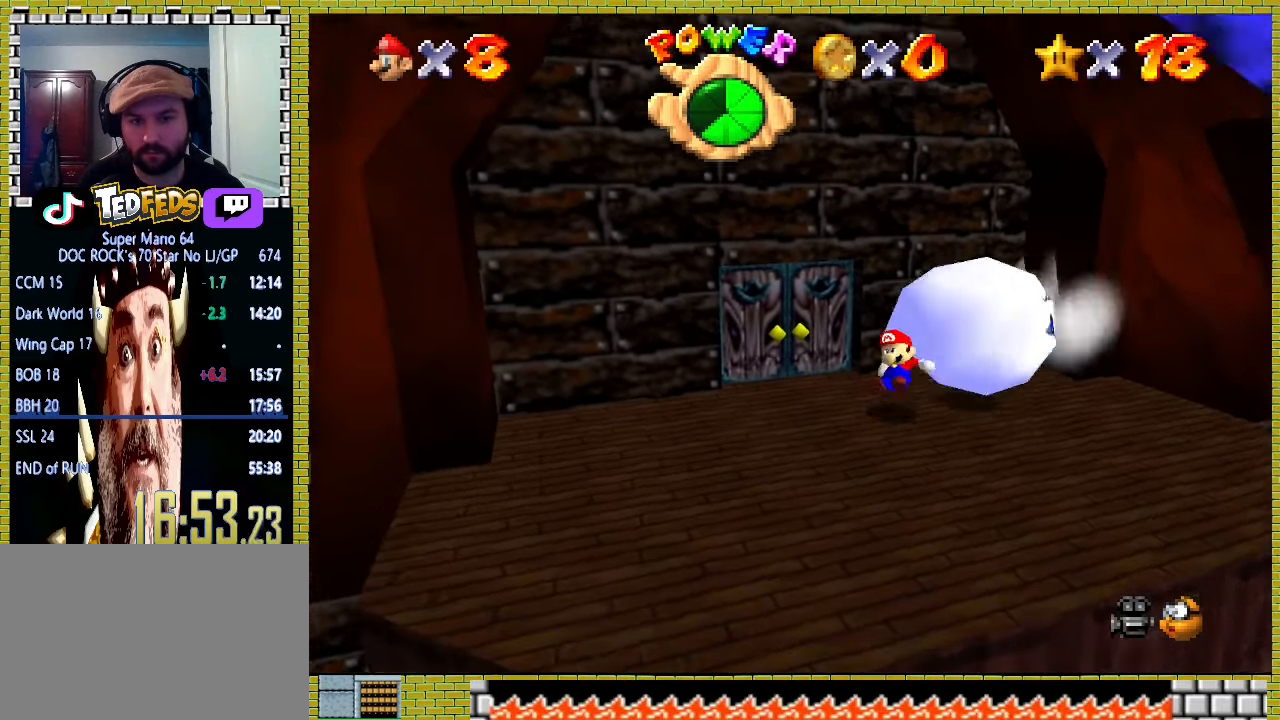
{"dt_ms": 500, "buttons": [], "left_stick": "left", "events": [[33, "X", "up"], [33, "left_stick", "right"], [100, "left_stick", "up-right"], [200, "left_stick", "up"], [367, "A", "down"], [433, "left_stick", "left"], [500, "A", "up"]]}
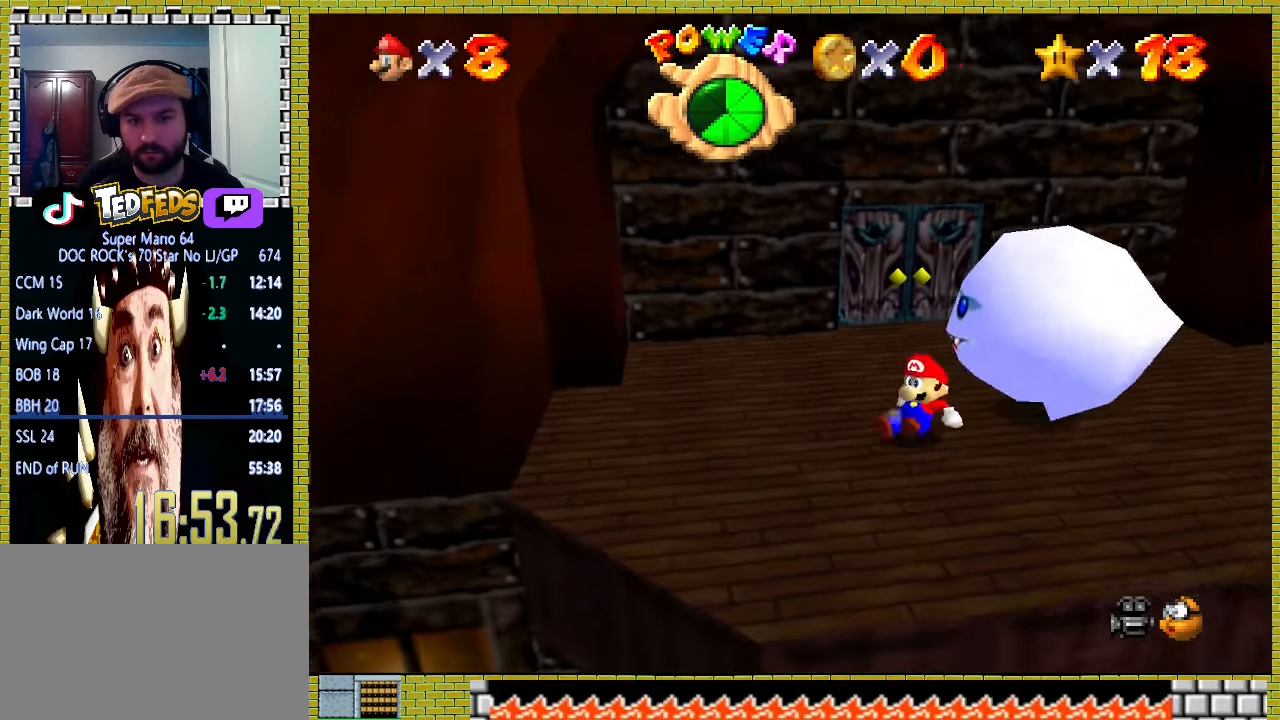
{"dt_ms": 500, "buttons": [], "left_stick": "center", "events": [[33, "A", "down"], [100, "left_stick", "center"], [133, "A", "up"], [167, "left_stick", "up"], [267, "left_stick", "center"]]}
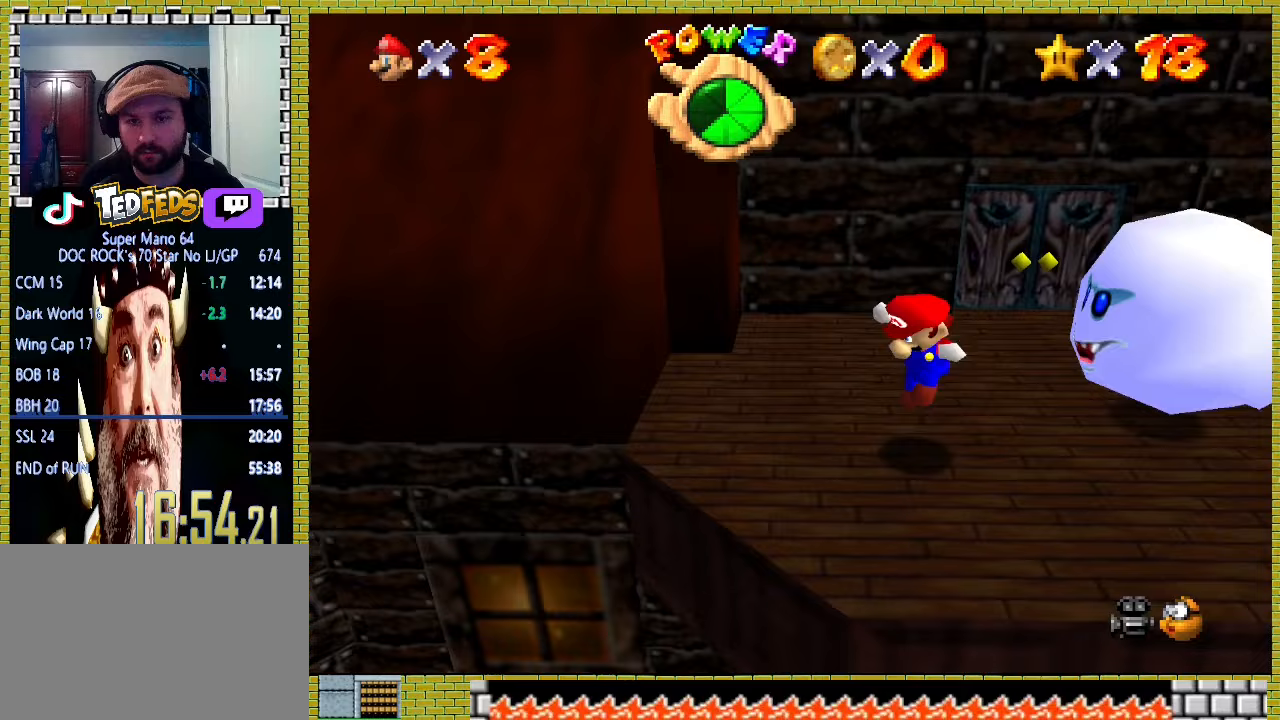
{"dt_ms": 500, "buttons": [], "left_stick": "up-right", "events": [[67, "left_stick", "up"], [400, "left_stick", "up-right"]]}
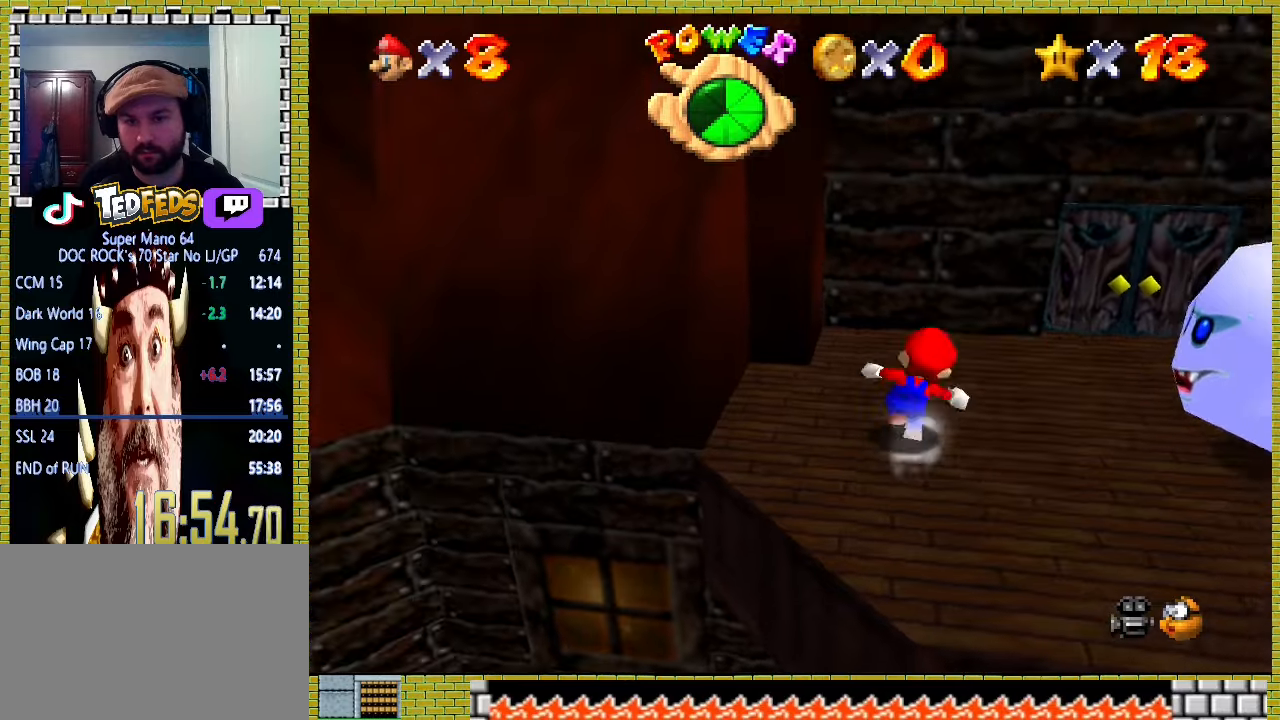
{"dt_ms": 1000, "buttons": ["A"], "left_stick": "down"}
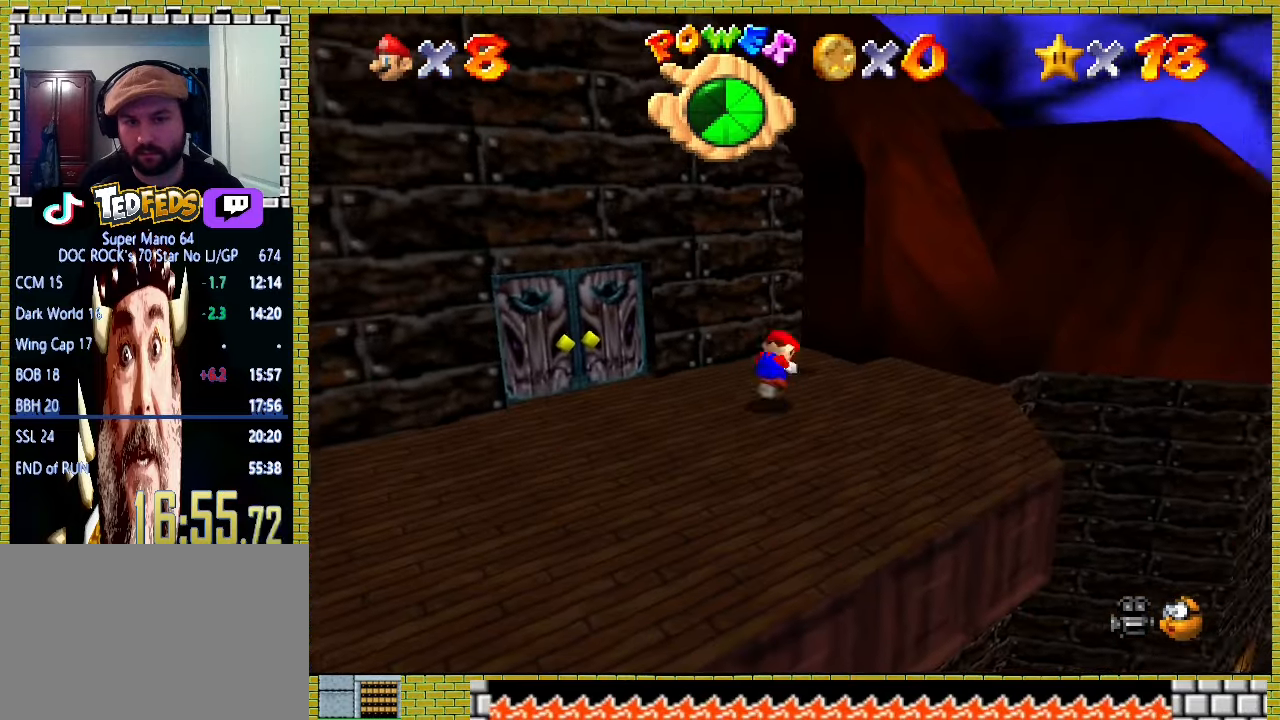
{"dt_ms": 500, "buttons": [], "left_stick": "down", "events": [[67, "A", "up"], [133, "A", "down"], [200, "A", "up"]]}
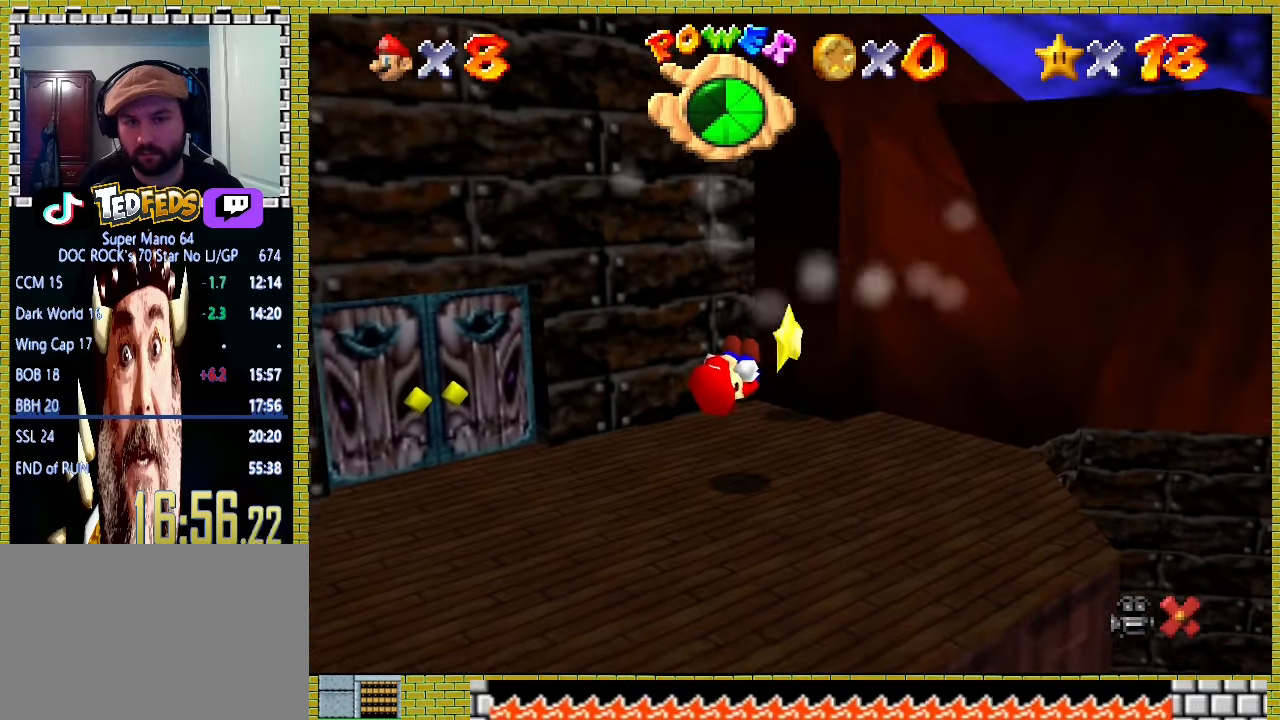
{"dt_ms": 500, "buttons": [], "left_stick": "down", "events": []}
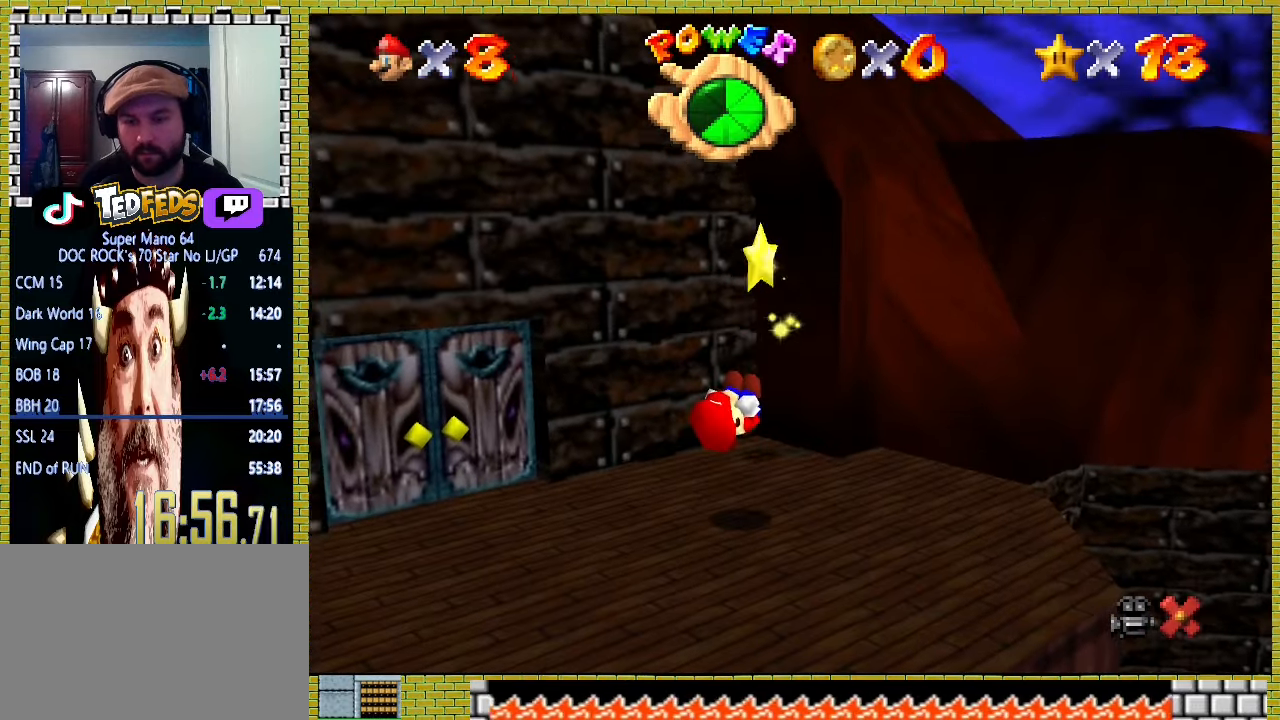
{"dt_ms": 500, "buttons": [], "left_stick": "down", "events": []}
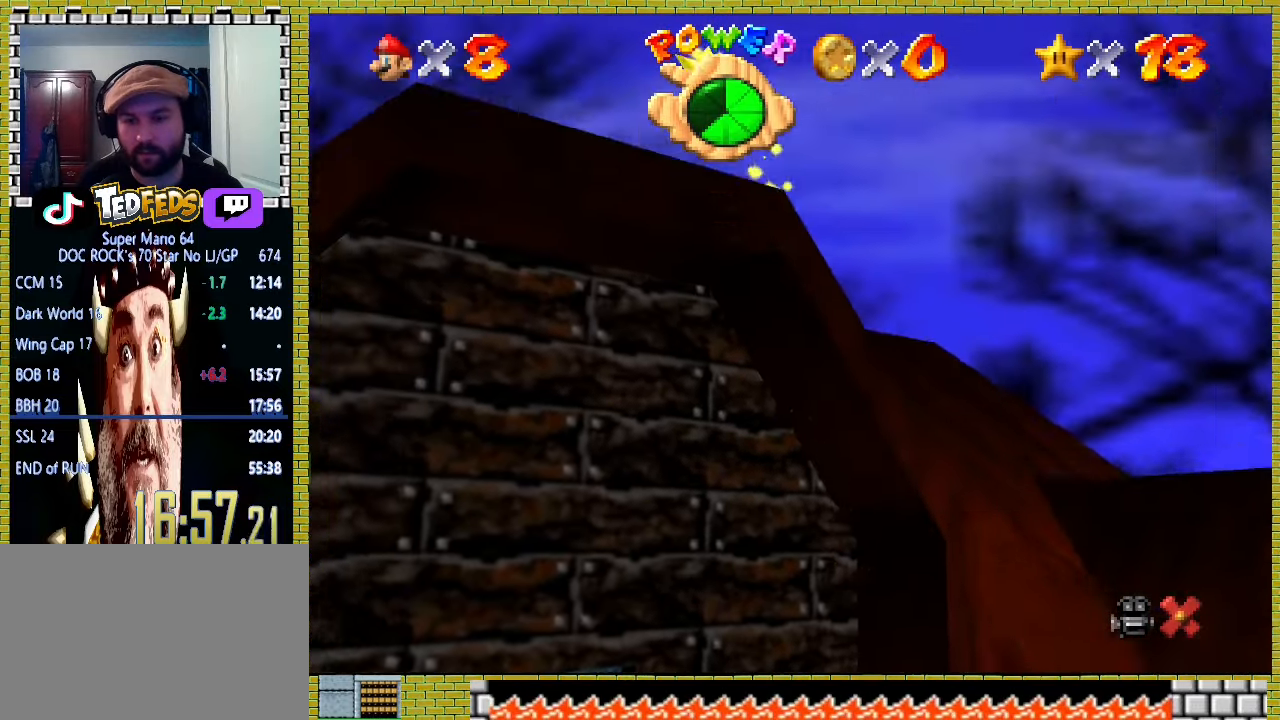
{"dt_ms": 500, "buttons": [], "left_stick": "down", "events": []}
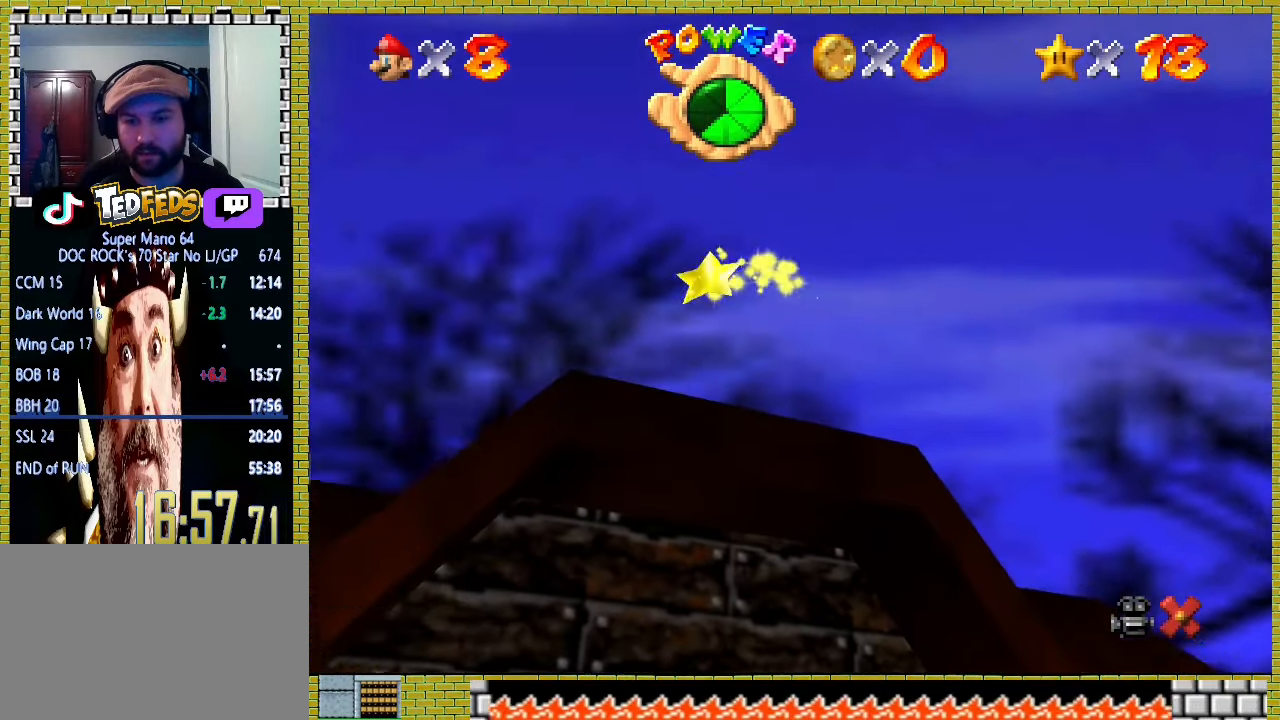
{"dt_ms": 500, "buttons": [], "left_stick": "down", "events": []}
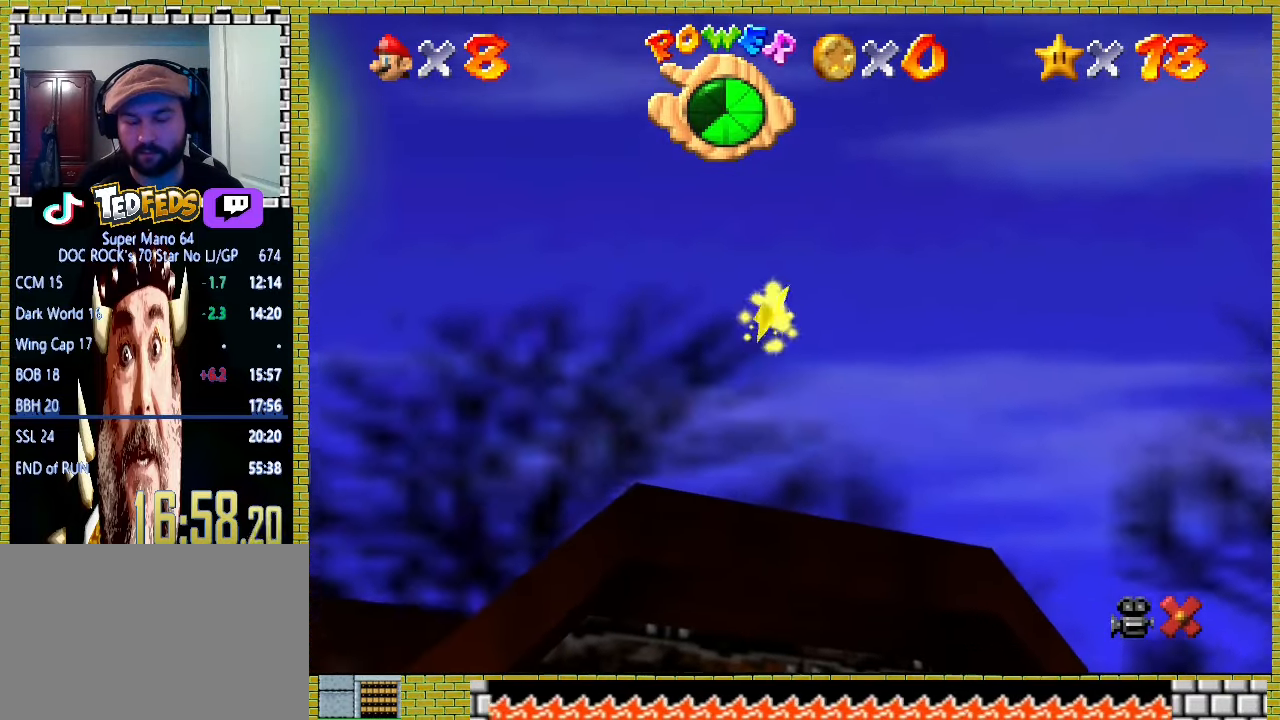
{"dt_ms": 500, "buttons": [], "left_stick": "down", "events": []}
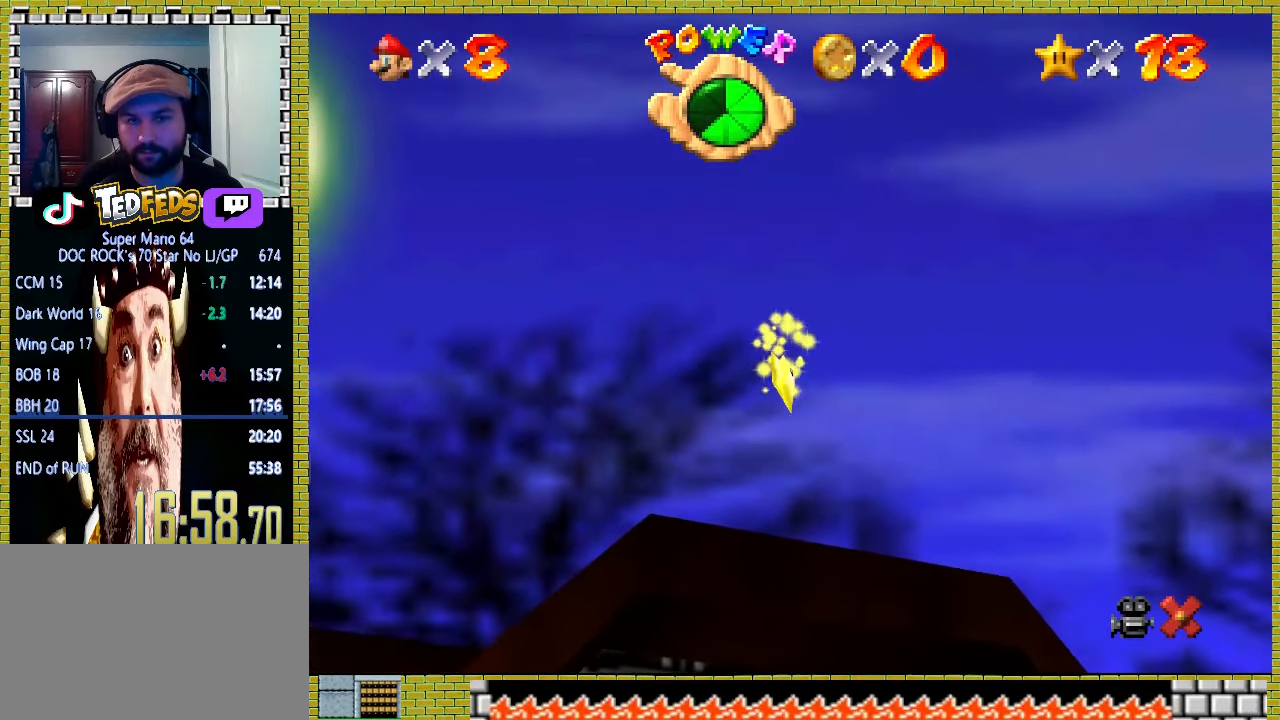
{"dt_ms": 500, "buttons": [], "left_stick": "down", "events": []}
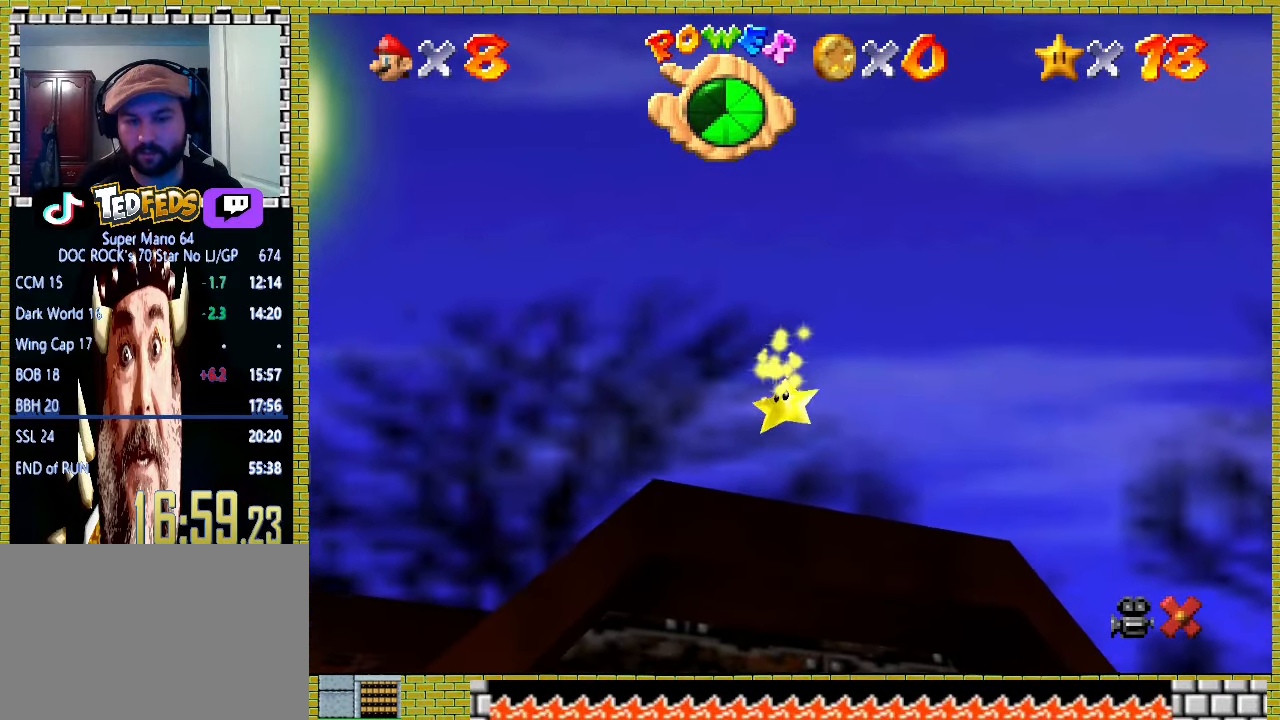
{"dt_ms": 500, "buttons": [], "left_stick": "down", "events": []}
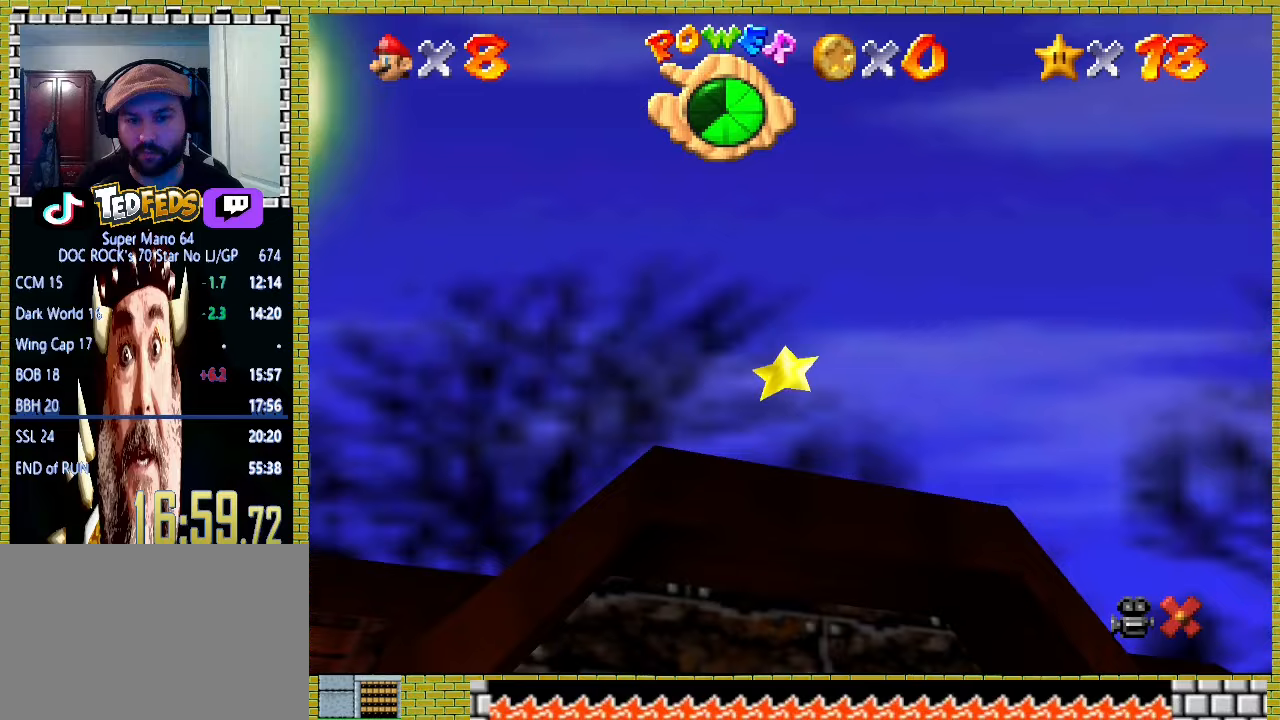
{"dt_ms": 500, "buttons": [], "left_stick": "center", "events": [[467, "left_stick", "center"]]}
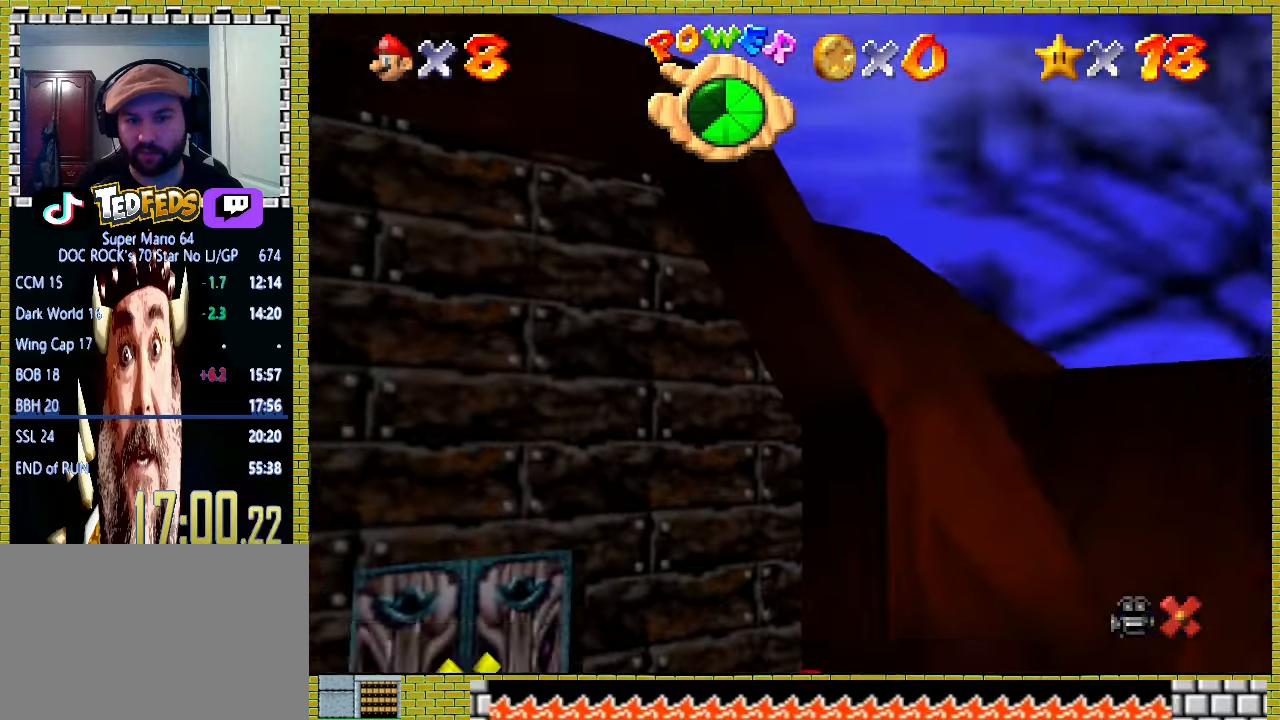
{"dt_ms": 500, "buttons": [], "left_stick": "down-right", "events": [[467, "left_stick", "down-right"]]}
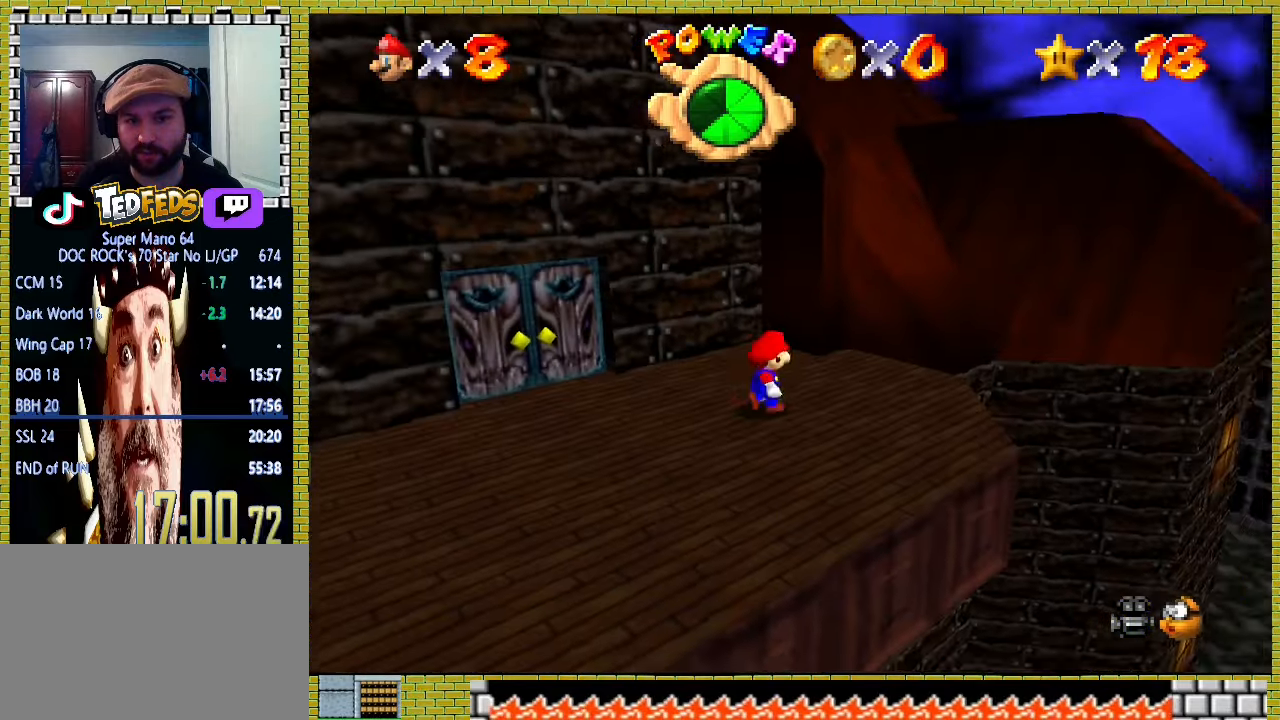
{"dt_ms": 500, "buttons": [], "left_stick": "up-right", "events": [[67, "left_stick", "right"], [500, "left_stick", "up-right"]]}
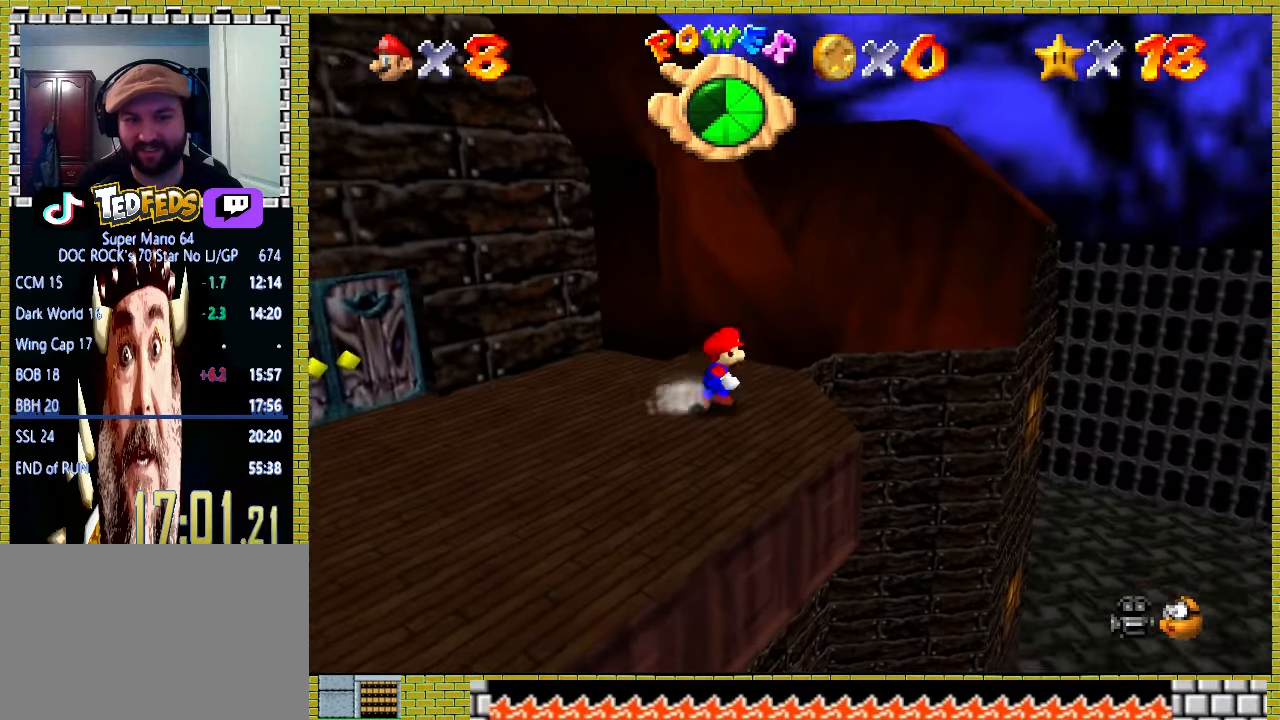
{"dt_ms": 500, "buttons": ["A"], "left_stick": "up", "events": [[100, "left_stick", "up"], [333, "A", "down"]]}
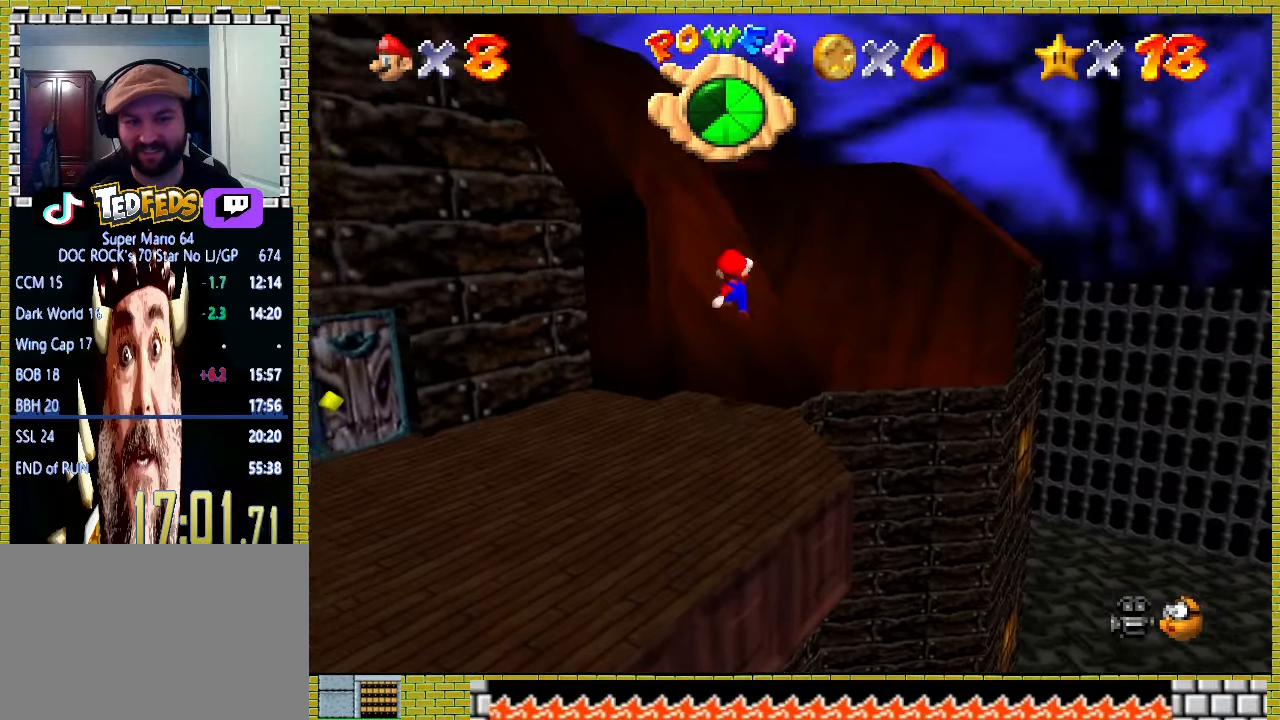
{"dt_ms": 500, "buttons": ["X"], "left_stick": "up-left", "events": [[300, "A", "up"], [300, "left_stick", "down-right"], [467, "X", "down"], [467, "left_stick", "up-left"]]}
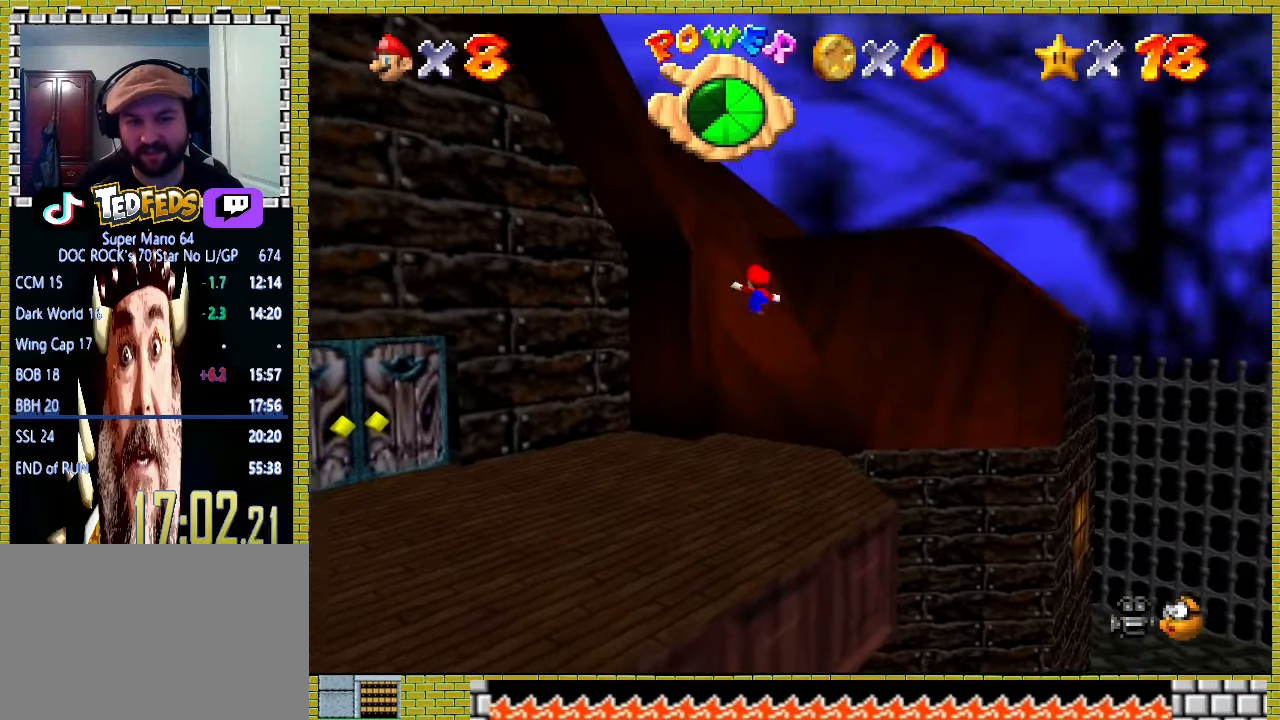
{"dt_ms": 500, "buttons": [], "left_stick": "up-left", "events": [[200, "X", "up"]]}
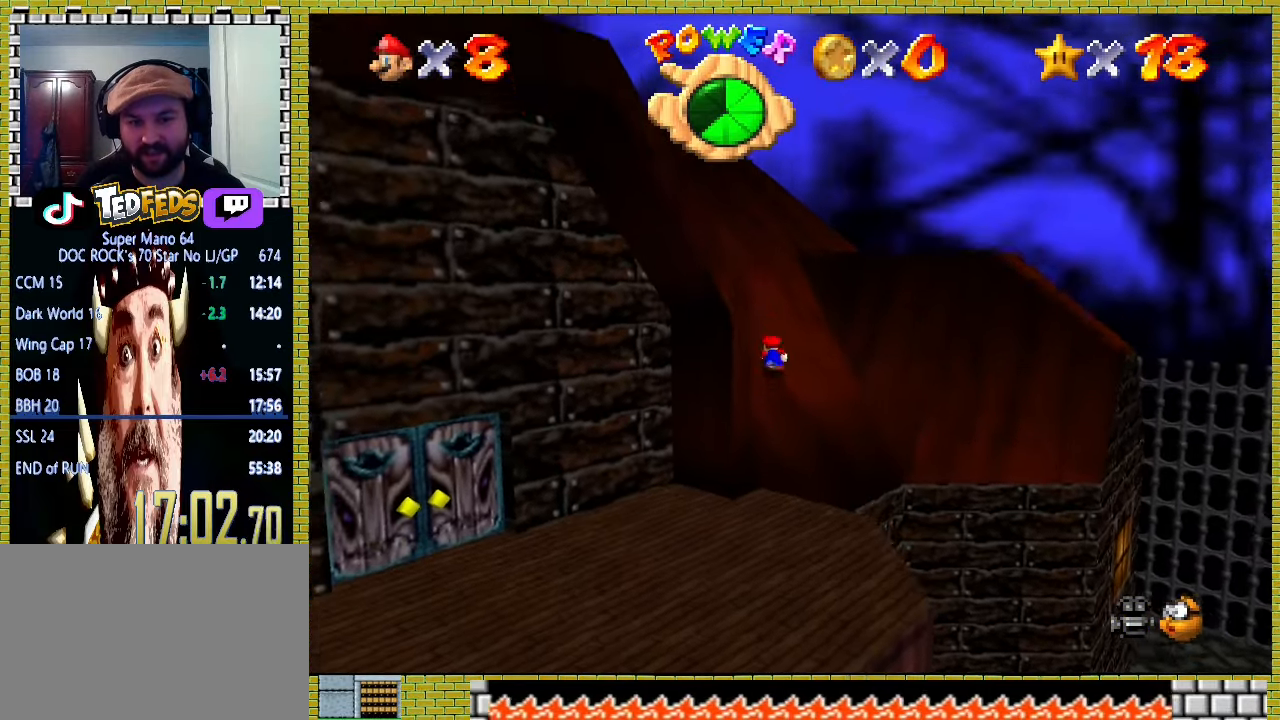
{"dt_ms": 500, "buttons": [], "left_stick": "down-left", "events": [[500, "left_stick", "down-left"]]}
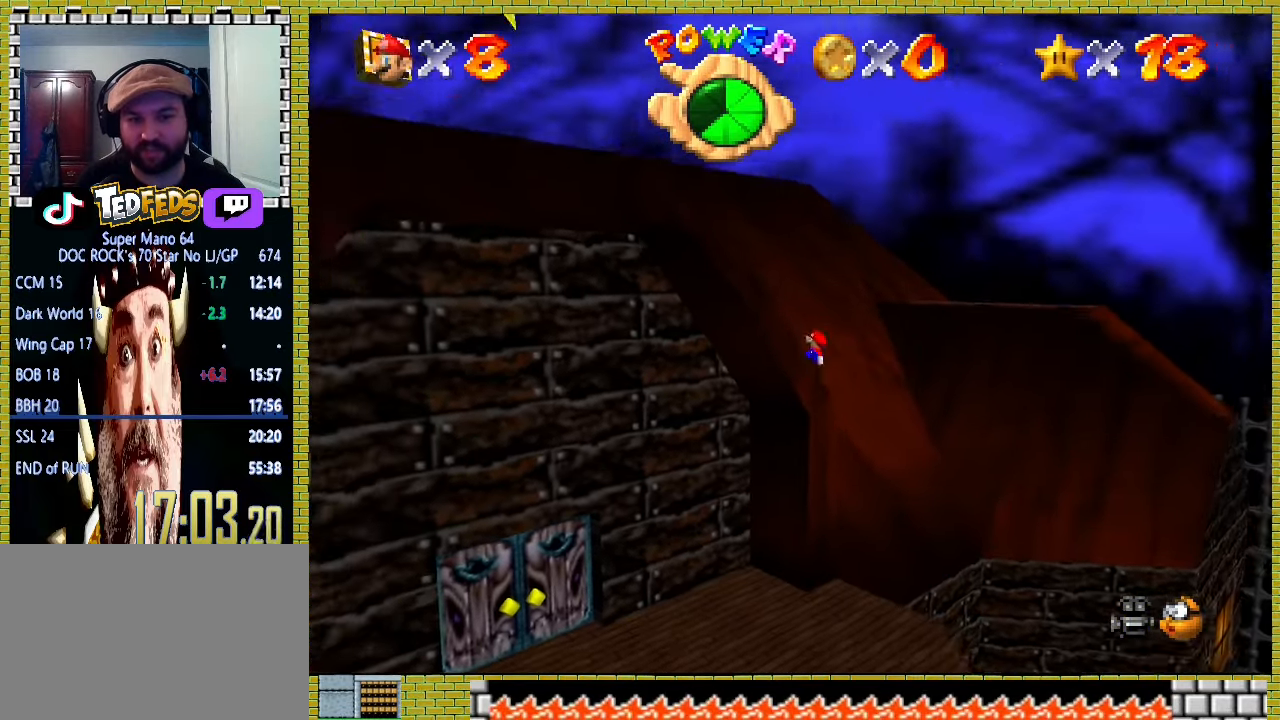
{"dt_ms": 500, "buttons": ["A"], "left_stick": "down-left", "events": [[500, "A", "down"]]}
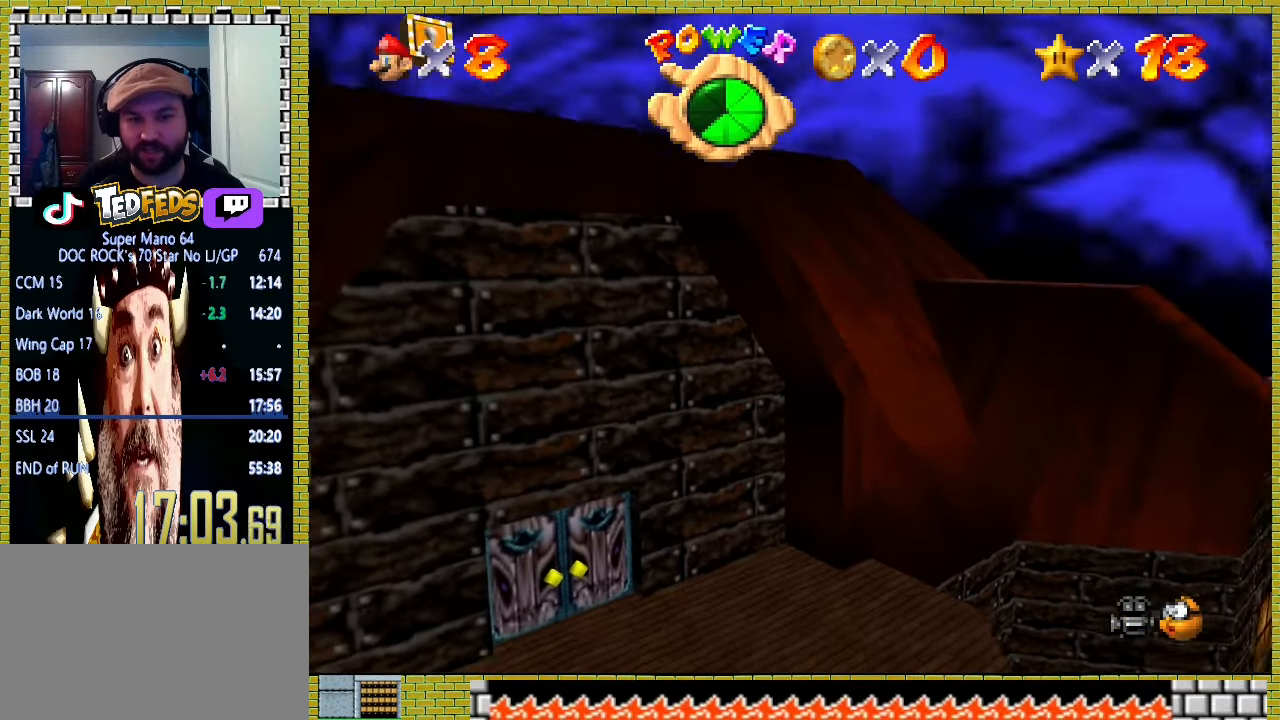
{"dt_ms": 500, "buttons": ["A"], "left_stick": "down-left", "events": []}
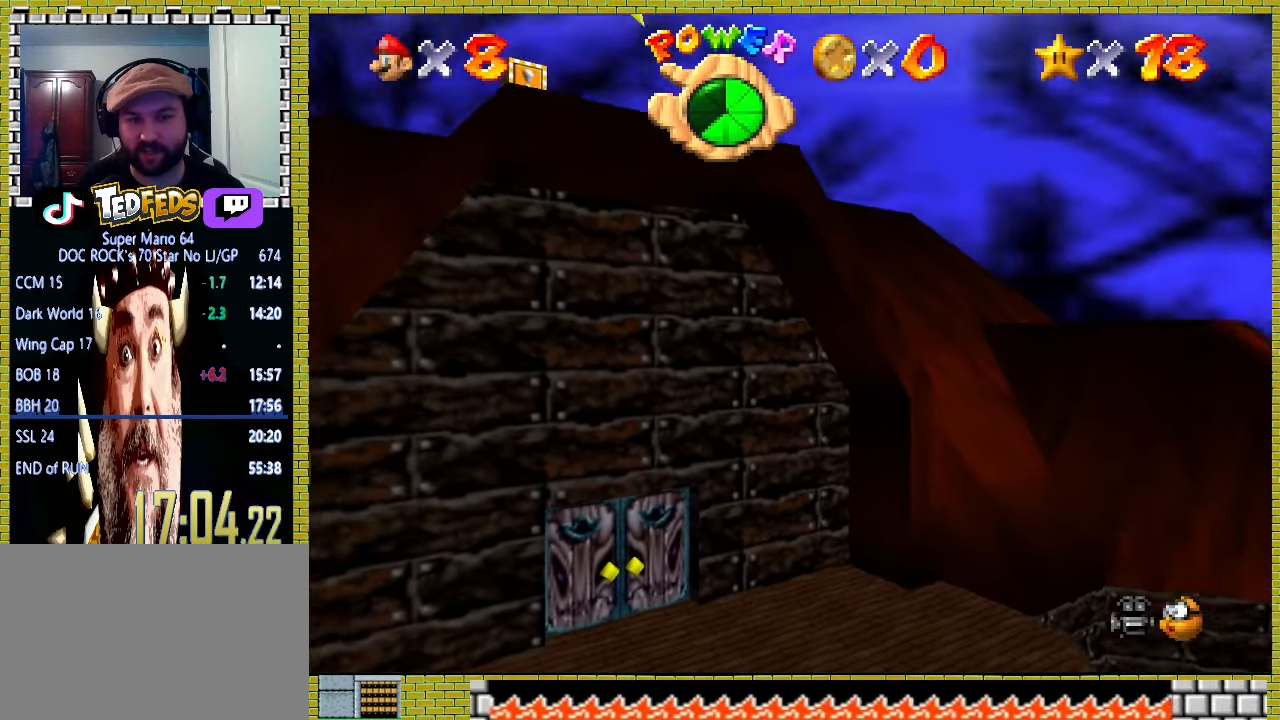
{"dt_ms": 500, "buttons": ["A"], "left_stick": "down-left", "events": []}
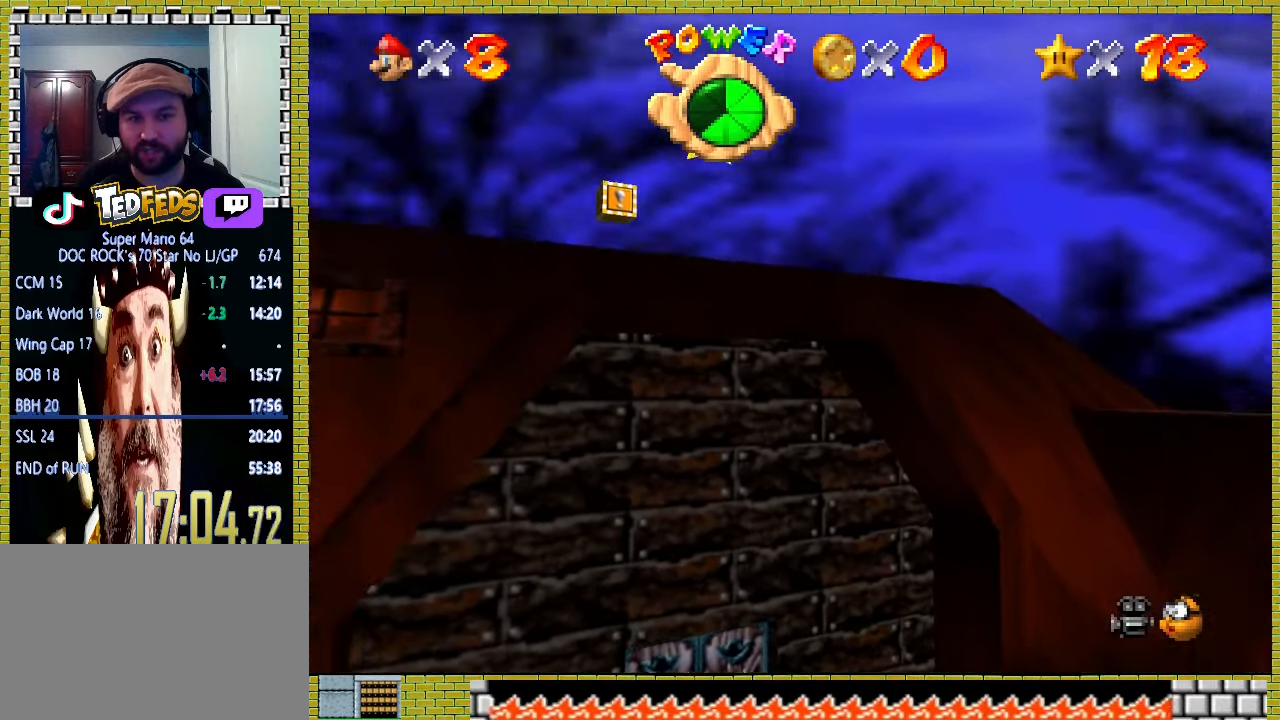
{"dt_ms": 500, "buttons": [], "left_stick": "down-left", "events": [[100, "A", "up"]]}
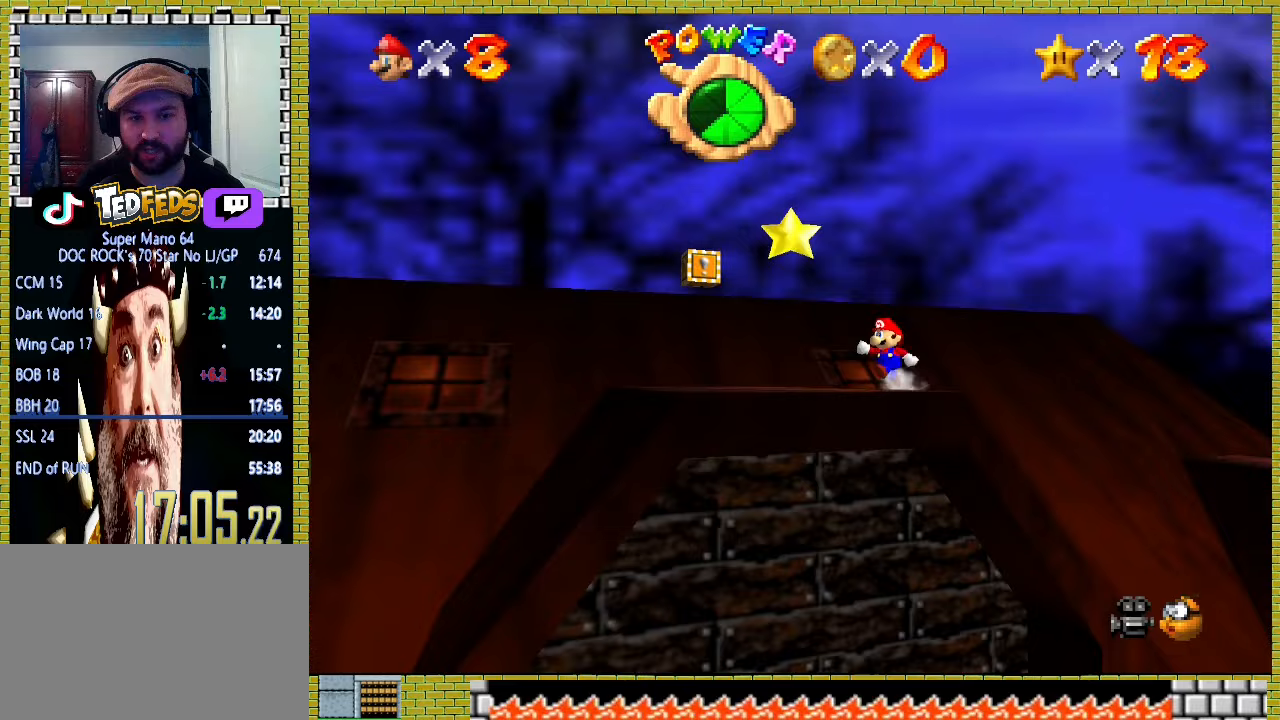
{"dt_ms": 500, "buttons": [], "left_stick": "center", "events": [[133, "A", "down"], [233, "A", "up"], [300, "left_stick", "right"], [433, "left_stick", "up"], [500, "left_stick", "center"]]}